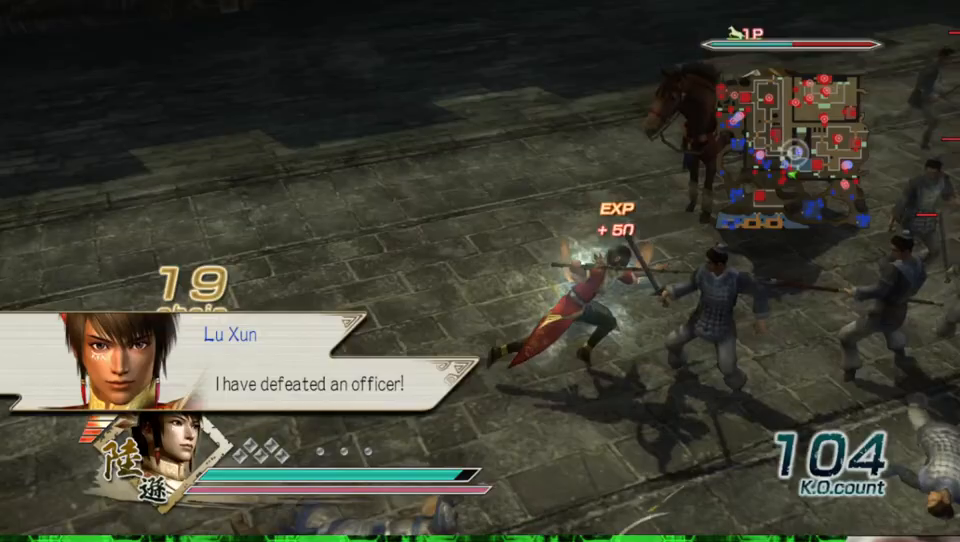
Gameplay with a controller (Xbox layout); each line is a JSON object with the inputs held at the frame after it. "events" lists button and stick changes between this image and that frame as [ms after this image, input, new state], when the widget could be followed in between.
{"buttons": [], "left_stick": "up-left", "right_stick": "center", "events": [[33, "left_stick", "up"], [67, "right_stick", "down"], [200, "right_stick", "center"], [233, "left_stick", "up-right"], [500, "left_stick", "up-left"]]}
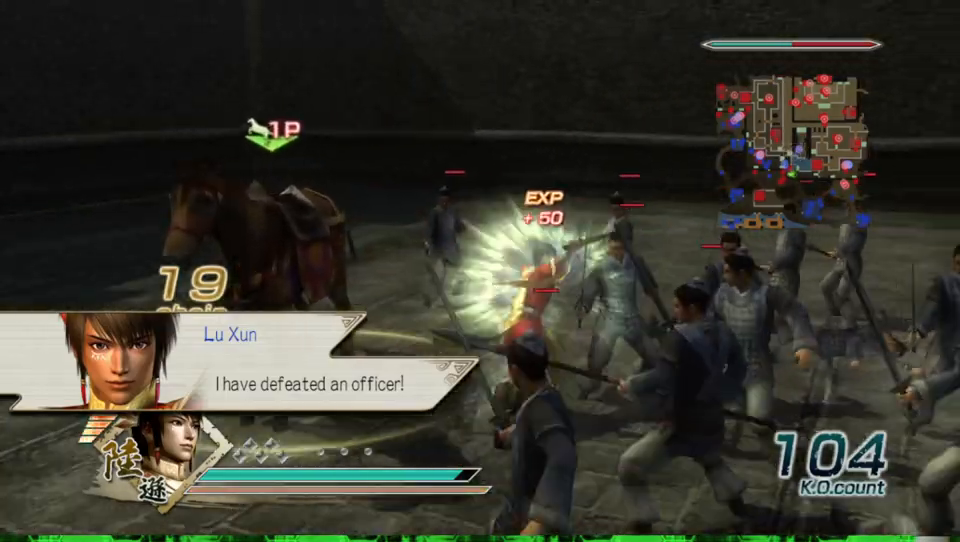
{"buttons": [], "left_stick": "center", "right_stick": "center", "events": [[33, "left_stick", "left"], [267, "left_stick", "center"], [333, "A", "down"], [500, "A", "up"]]}
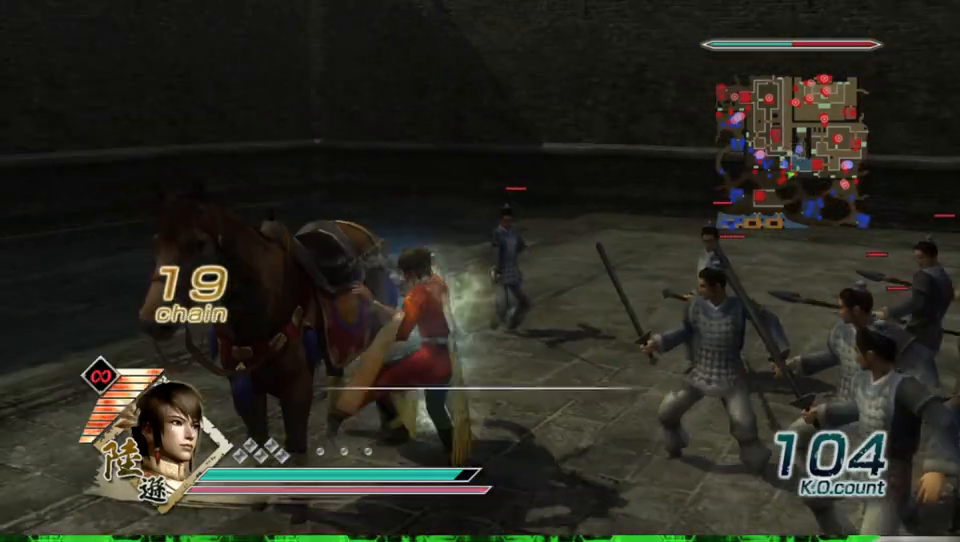
{"buttons": [], "left_stick": "up", "right_stick": "right", "events": [[267, "left_stick", "up"], [267, "right_stick", "right"]]}
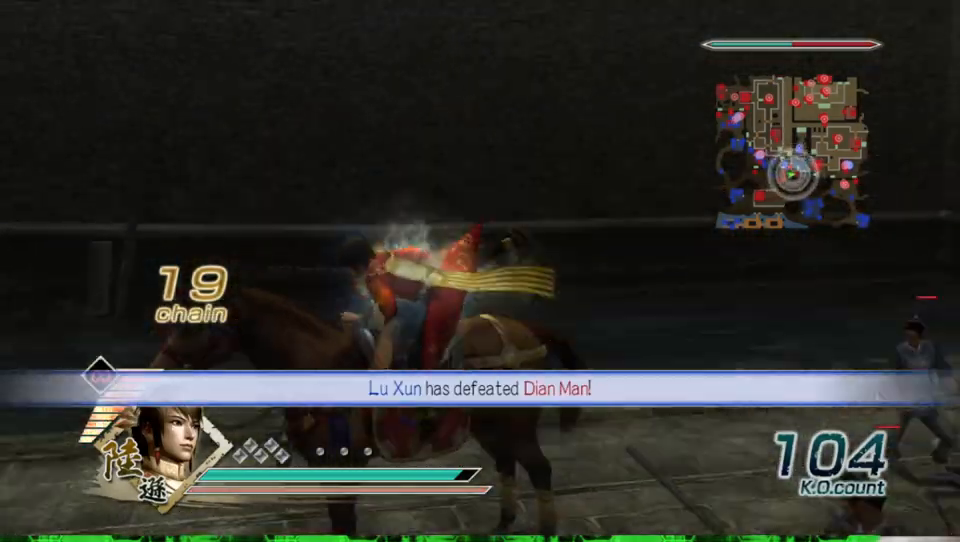
{"buttons": [], "left_stick": "left", "right_stick": "center", "events": [[33, "right_stick", "center"], [233, "left_stick", "up-left"], [333, "left_stick", "left"]]}
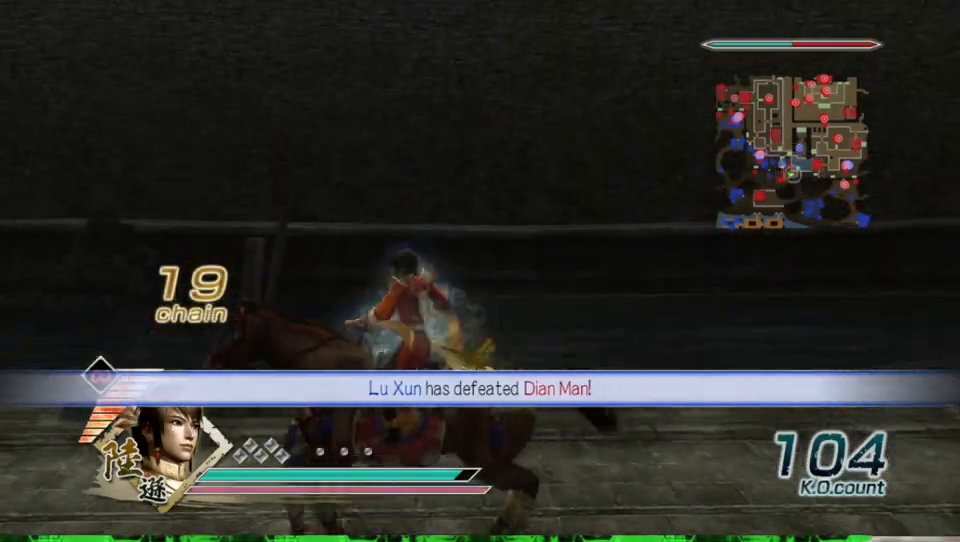
{"buttons": [], "left_stick": "left", "right_stick": "center", "events": []}
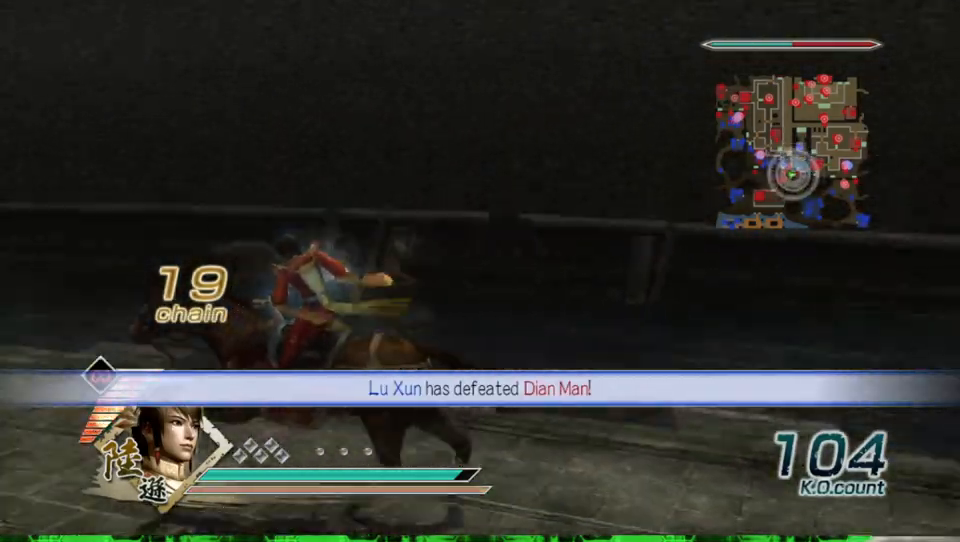
{"buttons": [], "left_stick": "up-left", "right_stick": "center", "events": [[500, "left_stick", "up-left"]]}
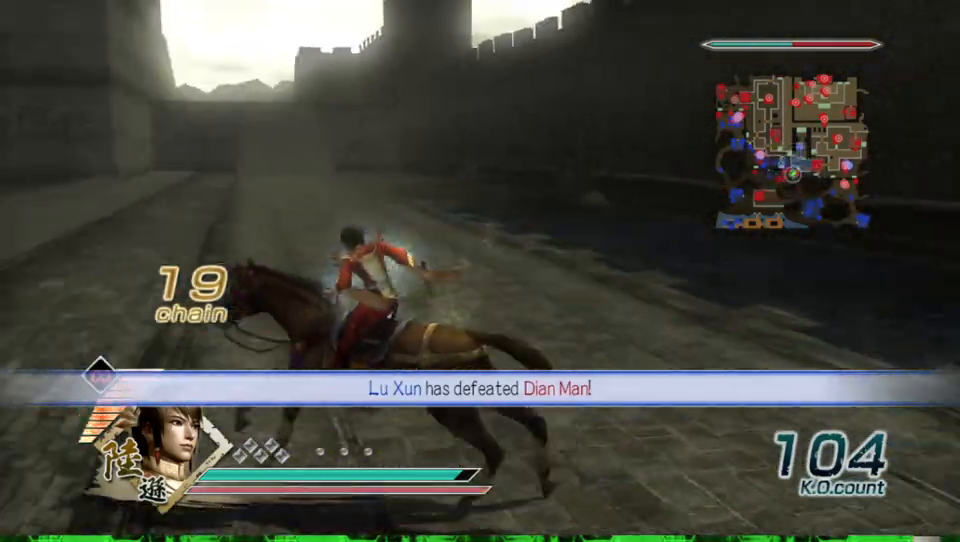
{"buttons": [], "left_stick": "up", "right_stick": "center", "events": [[133, "left_stick", "up"]]}
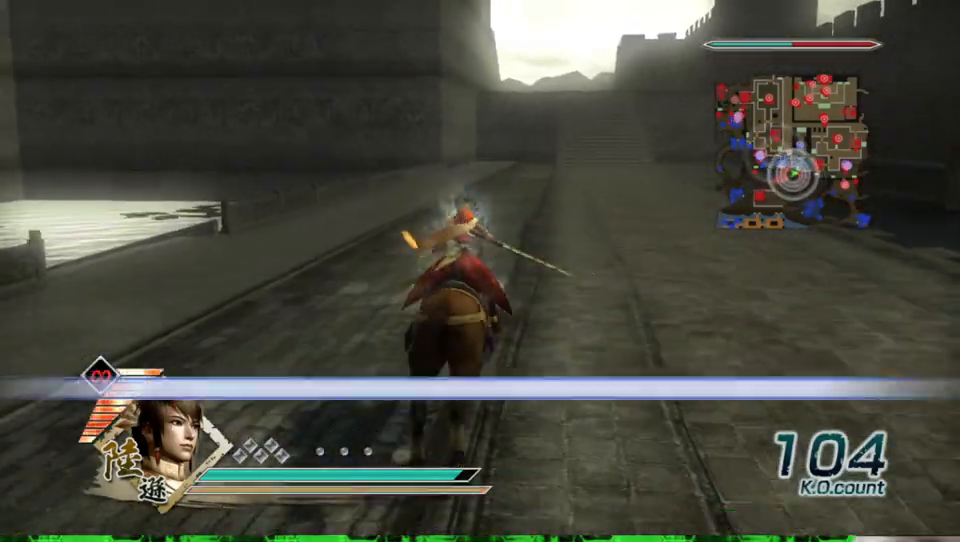
{"buttons": [], "left_stick": "up", "right_stick": "center", "events": []}
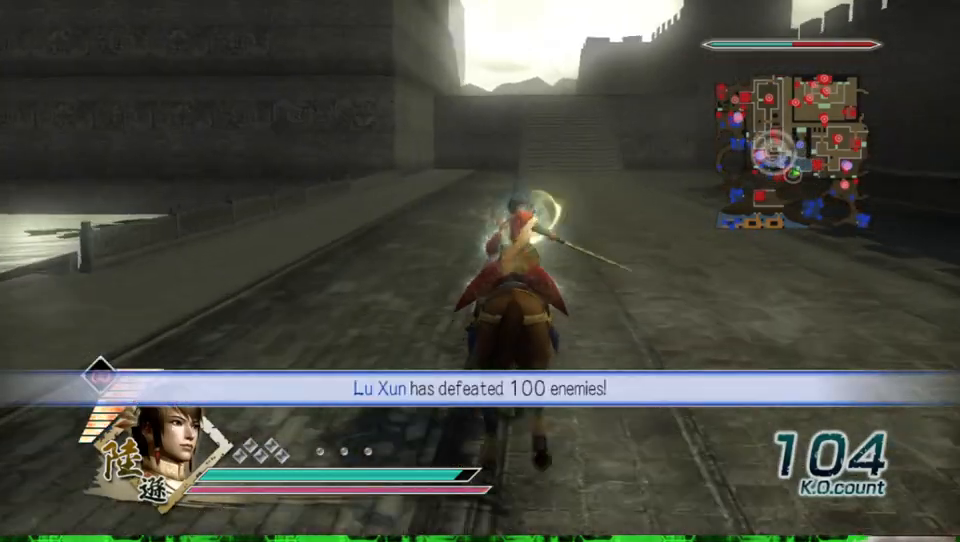
{"buttons": [], "left_stick": "up", "right_stick": "center", "events": []}
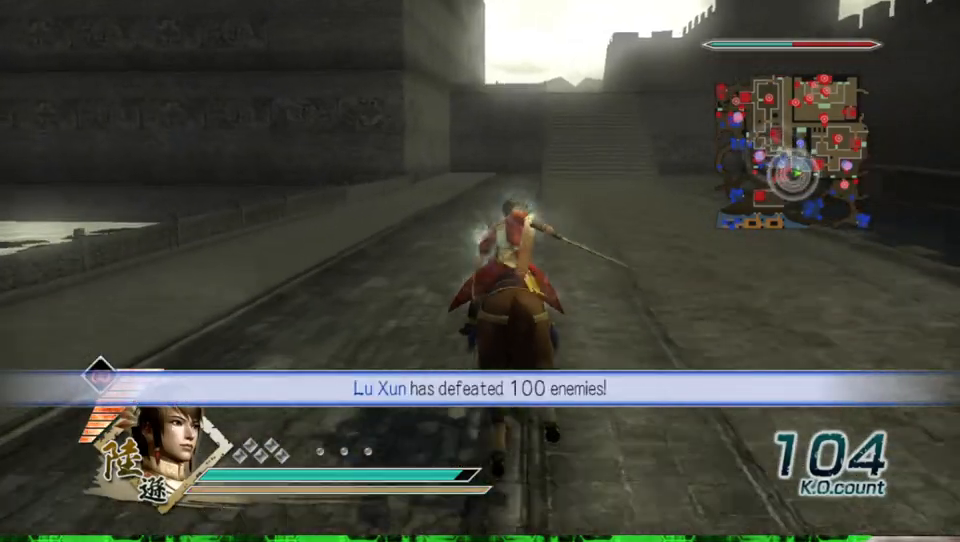
{"buttons": [], "left_stick": "up", "right_stick": "center", "events": []}
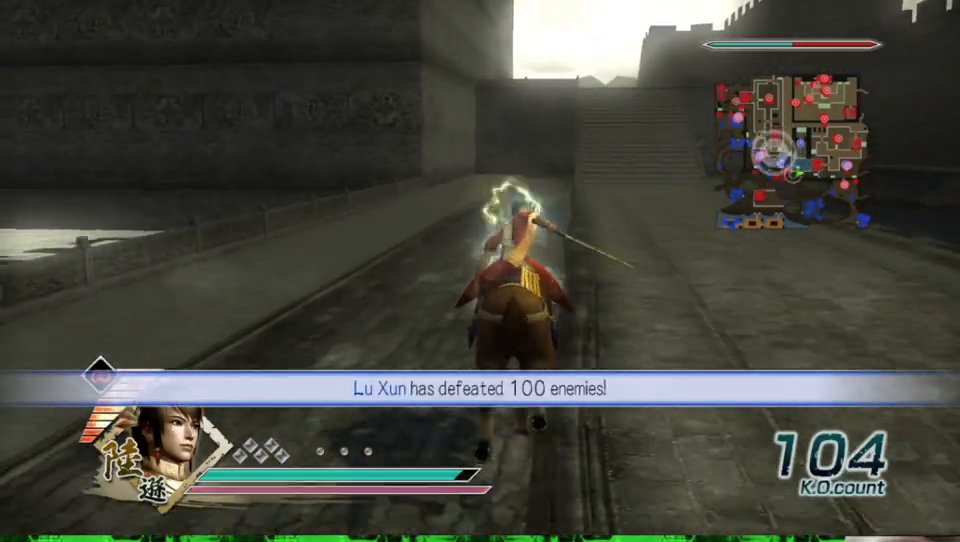
{"buttons": [], "left_stick": "up", "right_stick": "center", "events": []}
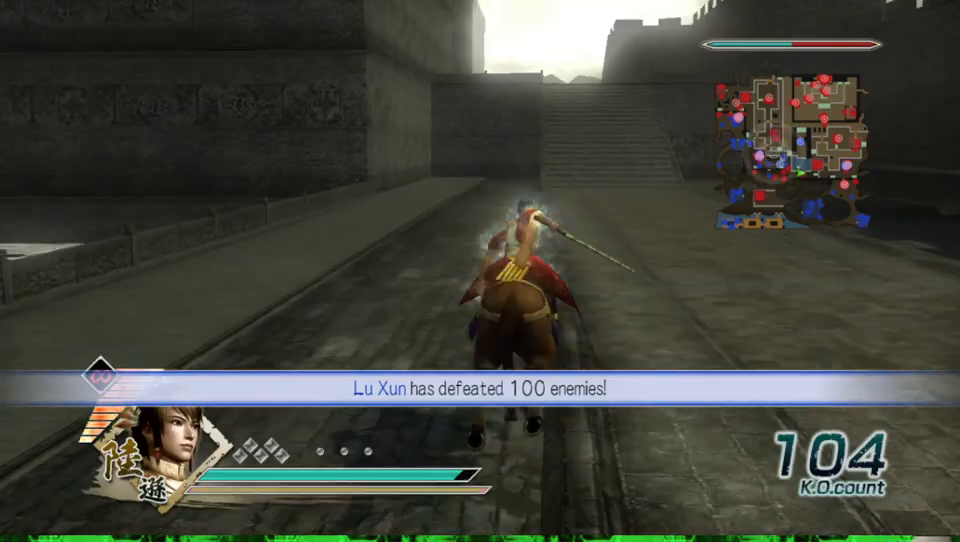
{"buttons": [], "left_stick": "up", "right_stick": "center", "events": []}
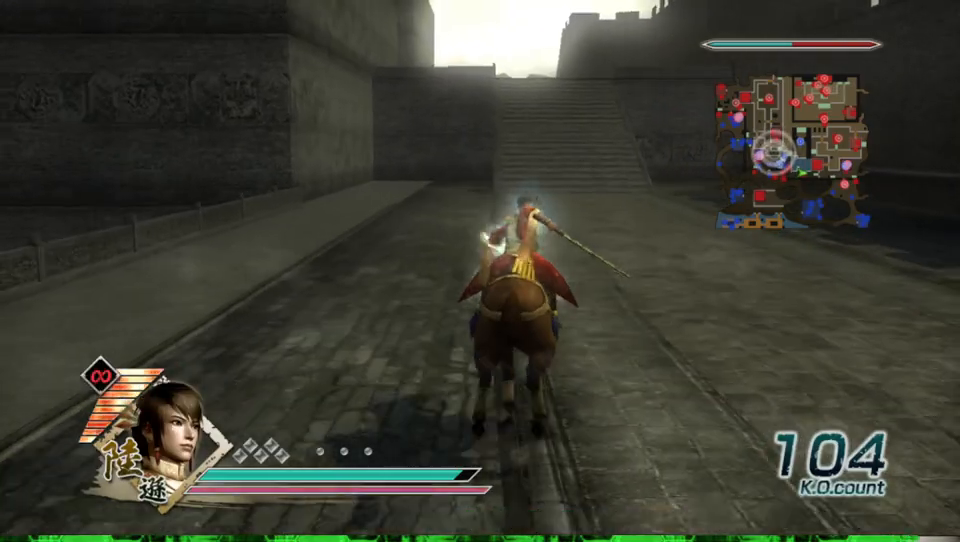
{"buttons": [], "left_stick": "up", "right_stick": "center", "events": []}
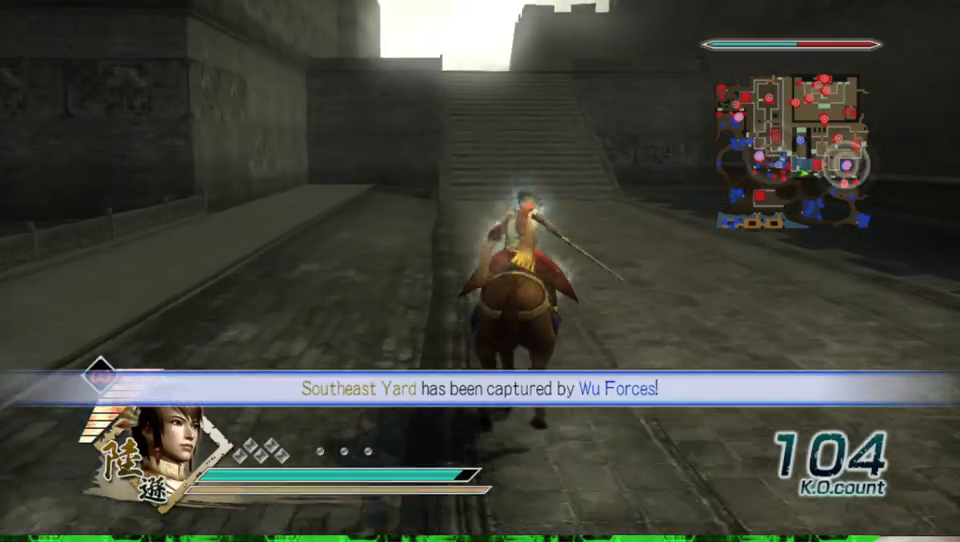
{"buttons": [], "left_stick": "up", "right_stick": "center", "events": []}
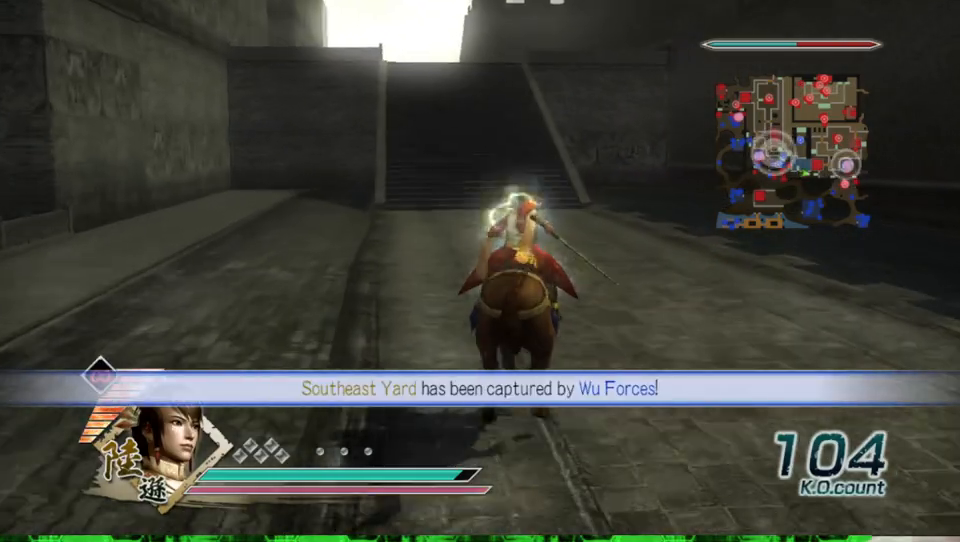
{"buttons": [], "left_stick": "up", "right_stick": "center", "events": []}
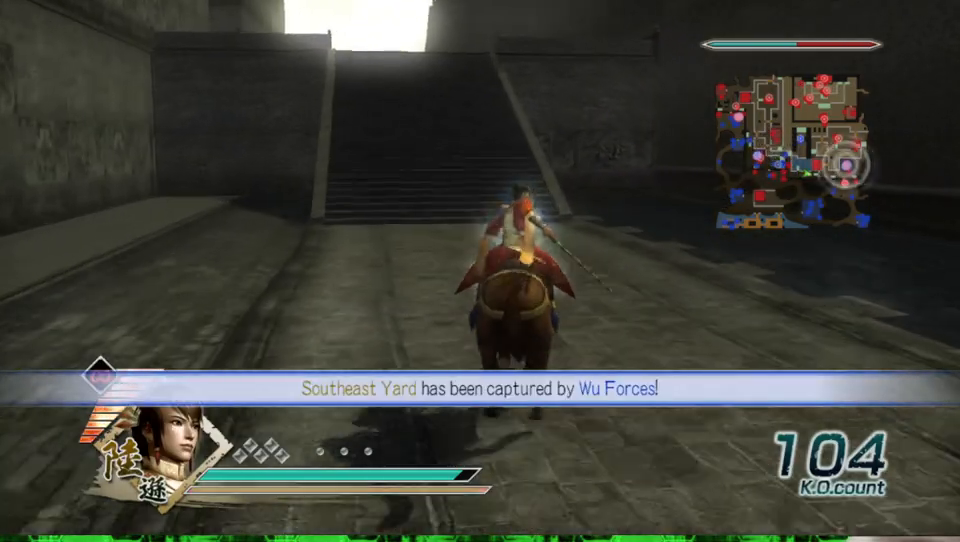
{"buttons": [], "left_stick": "up", "right_stick": "center", "events": []}
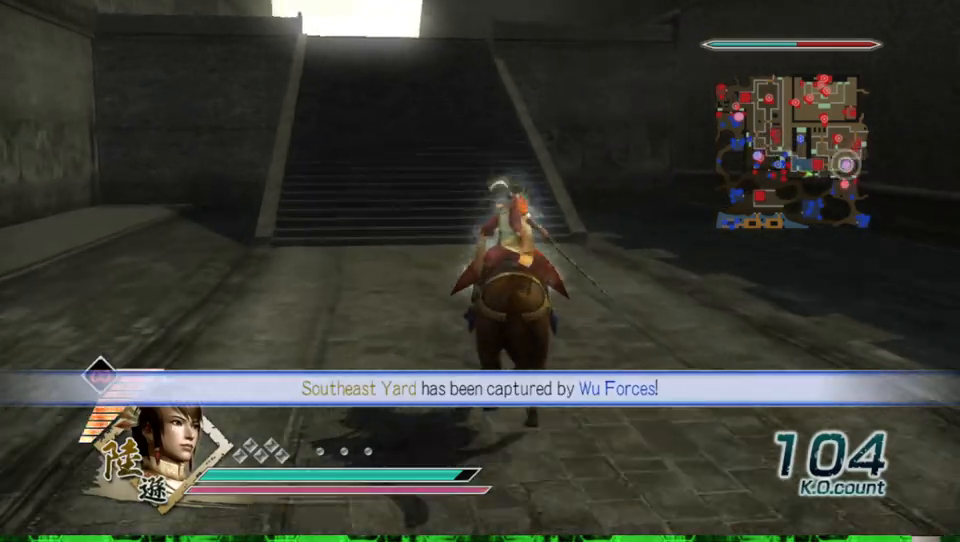
{"buttons": [], "left_stick": "up", "right_stick": "center", "events": []}
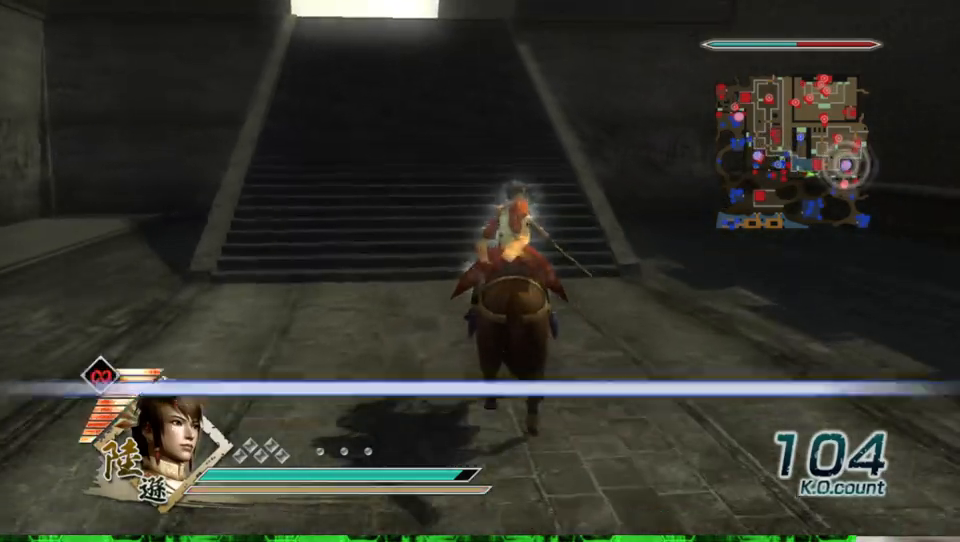
{"buttons": [], "left_stick": "up", "right_stick": "center", "events": []}
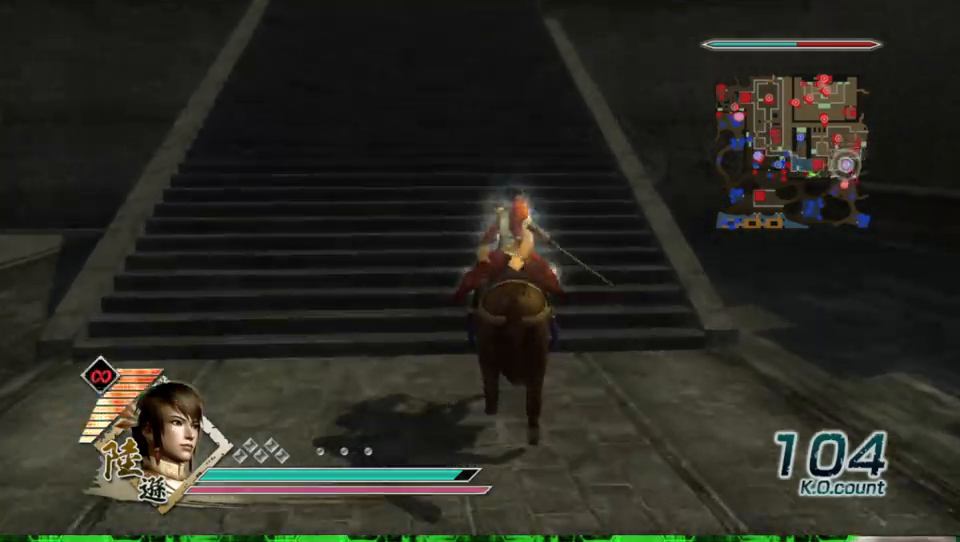
{"buttons": [], "left_stick": "up", "right_stick": "center", "events": []}
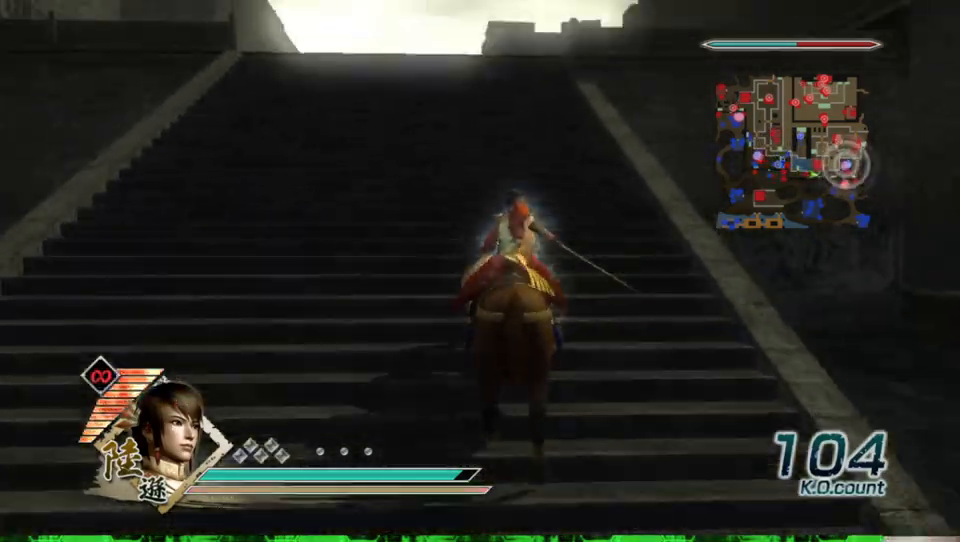
{"buttons": [], "left_stick": "up", "right_stick": "center", "events": []}
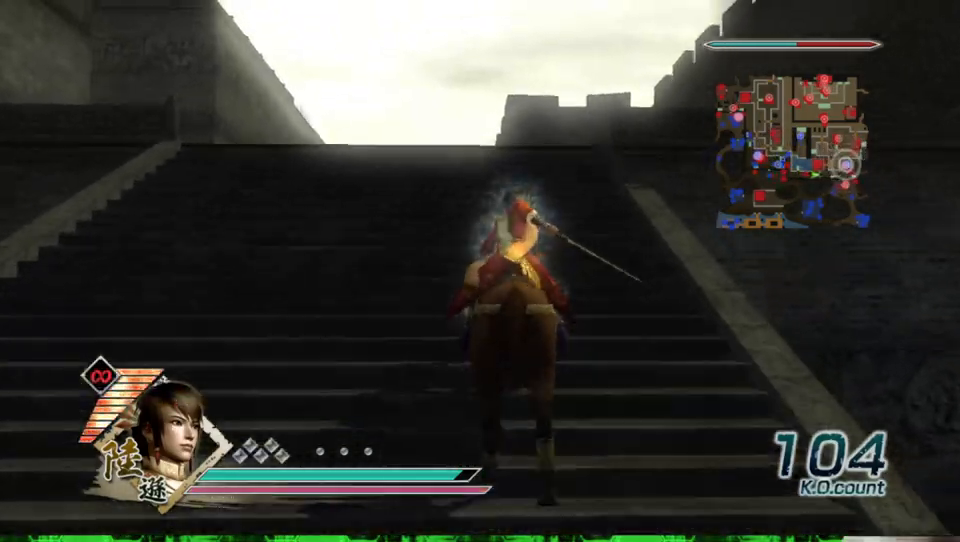
{"buttons": [], "left_stick": "up", "right_stick": "center", "events": []}
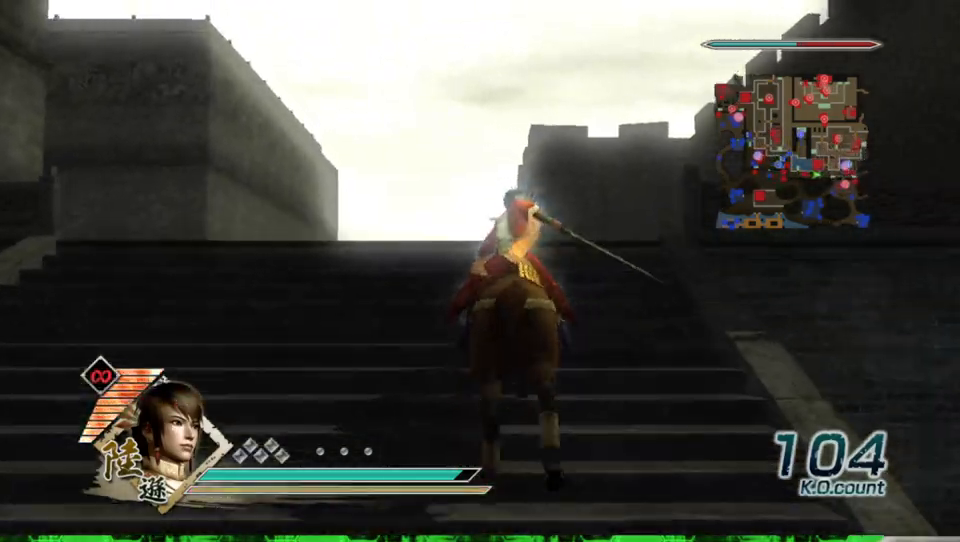
{"buttons": [], "left_stick": "up", "right_stick": "center", "events": []}
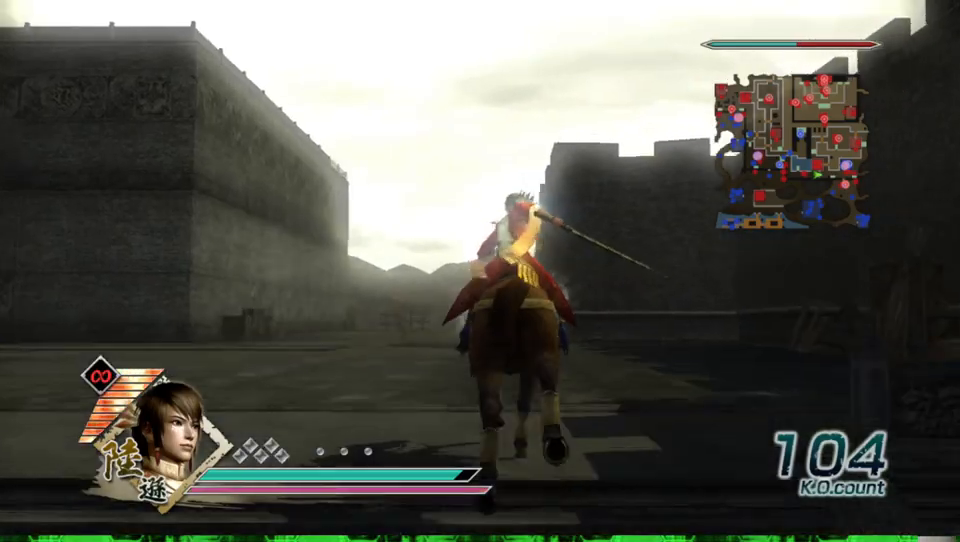
{"buttons": [], "left_stick": "up", "right_stick": "center", "events": []}
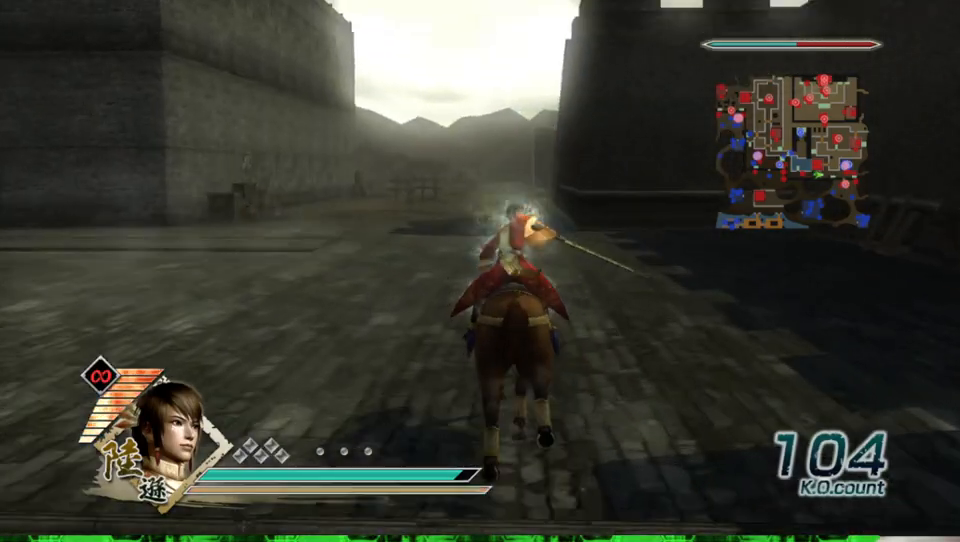
{"buttons": [], "left_stick": "up", "right_stick": "center", "events": []}
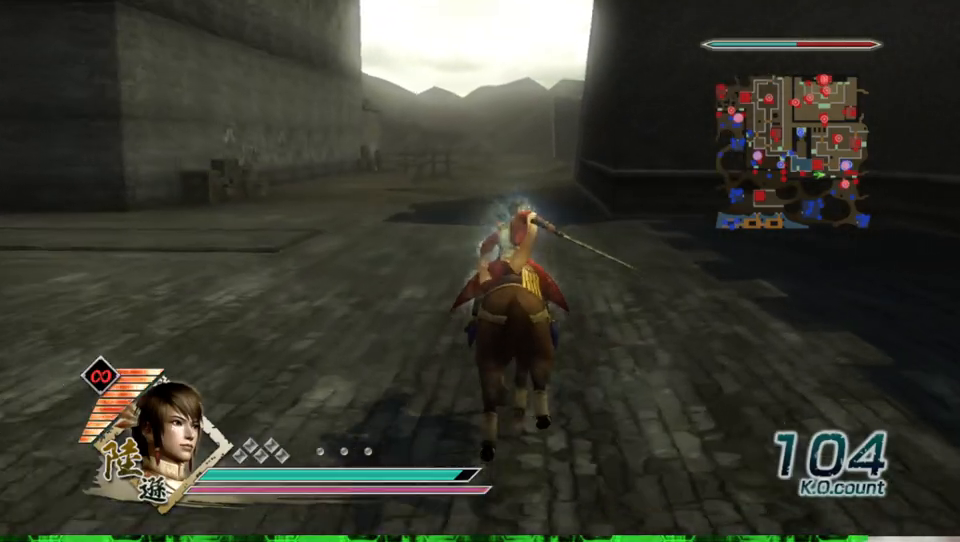
{"buttons": [], "left_stick": "up", "right_stick": "center", "events": []}
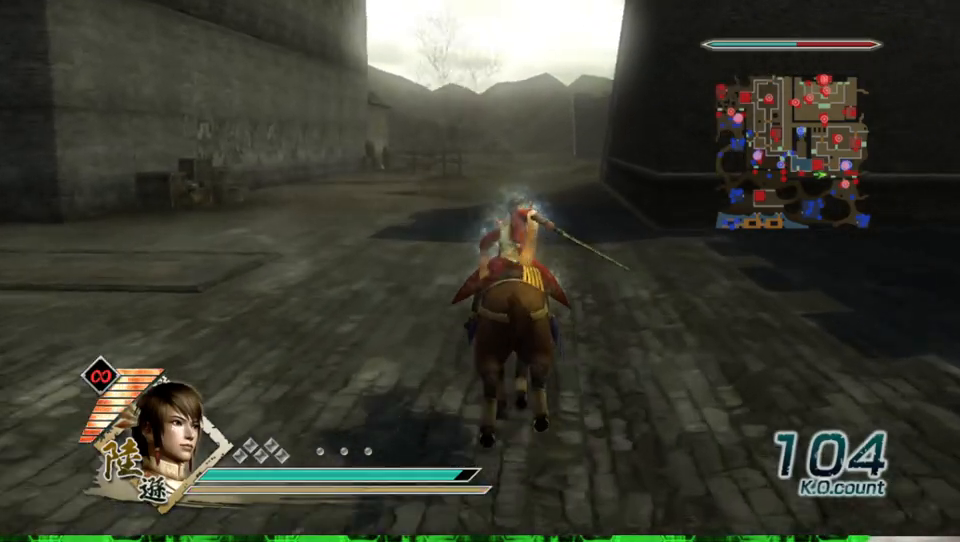
{"buttons": [], "left_stick": "up", "right_stick": "center", "events": []}
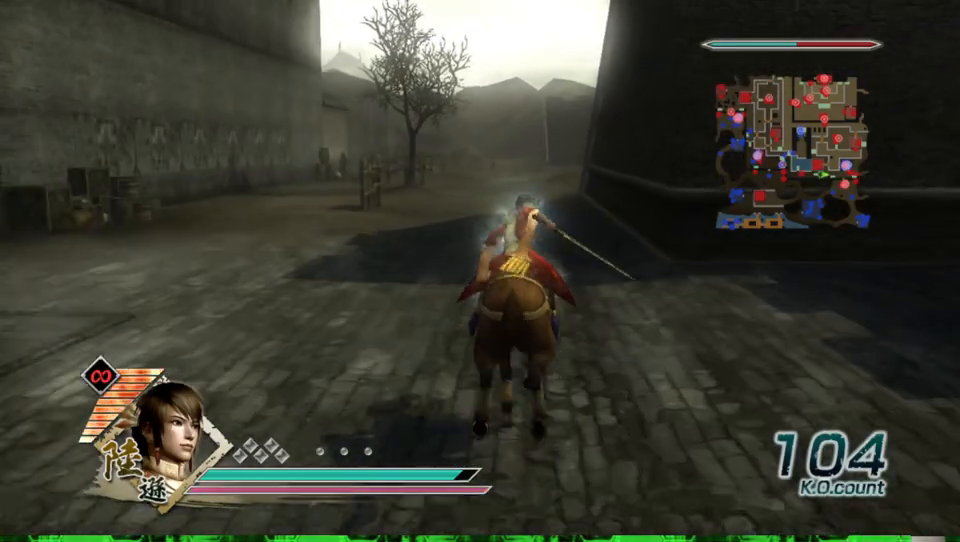
{"buttons": [], "left_stick": "up", "right_stick": "center", "events": []}
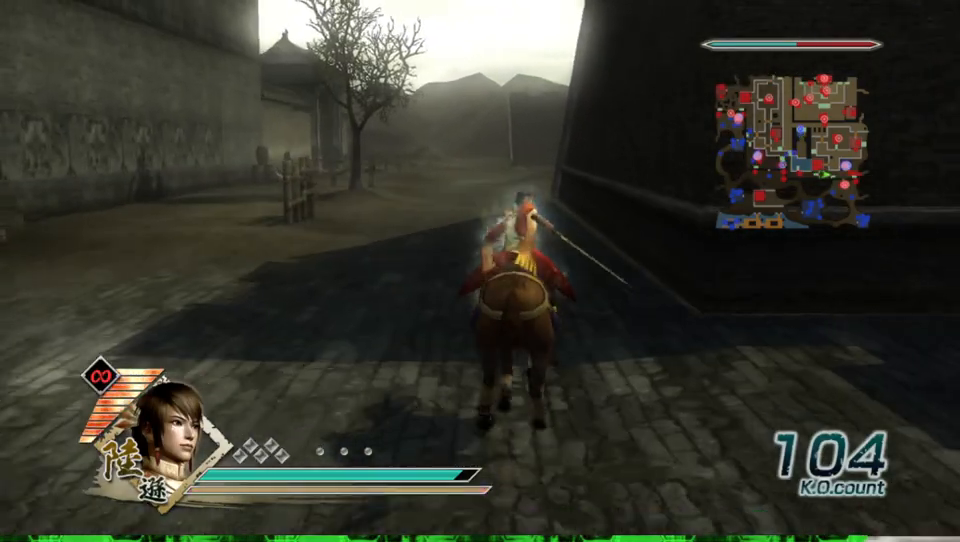
{"buttons": [], "left_stick": "up", "right_stick": "center", "events": []}
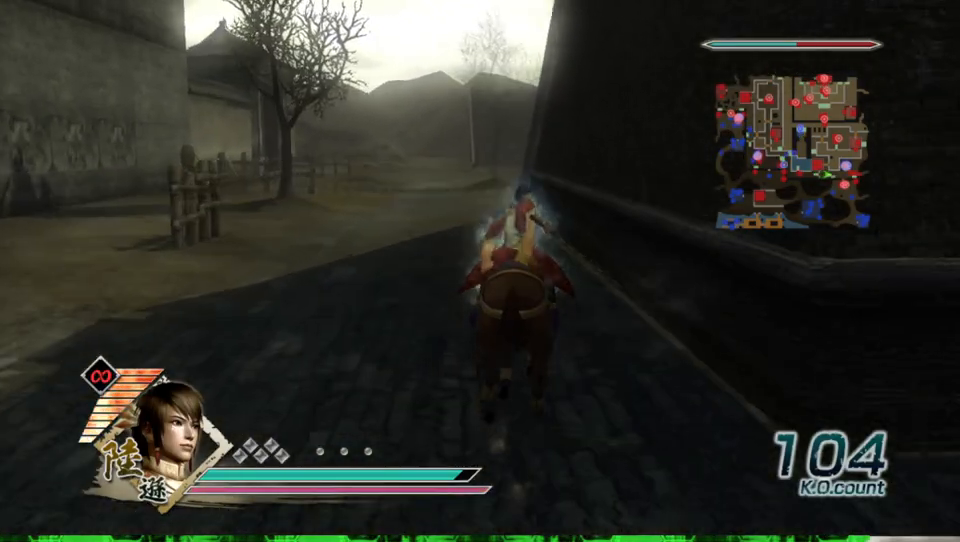
{"buttons": [], "left_stick": "up", "right_stick": "center", "events": []}
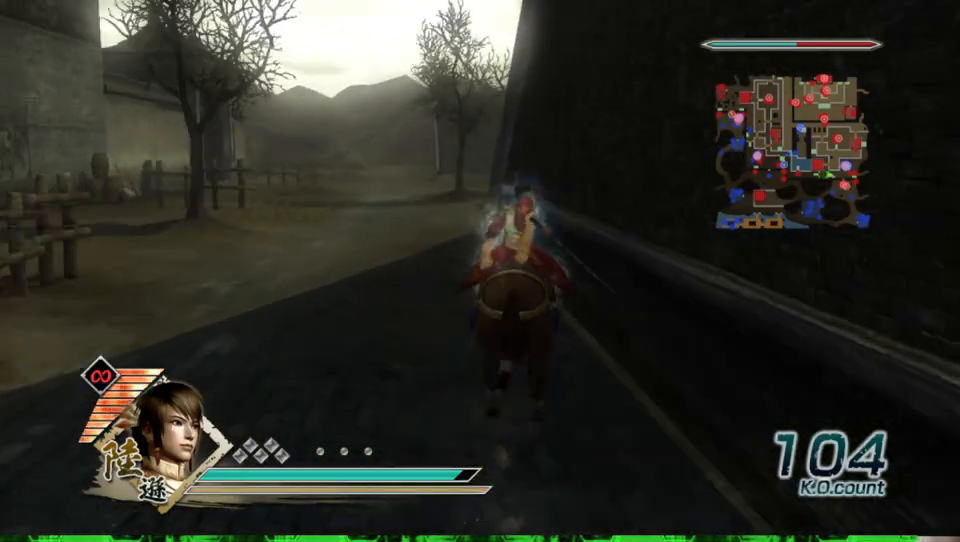
{"buttons": [], "left_stick": "up", "right_stick": "center", "events": []}
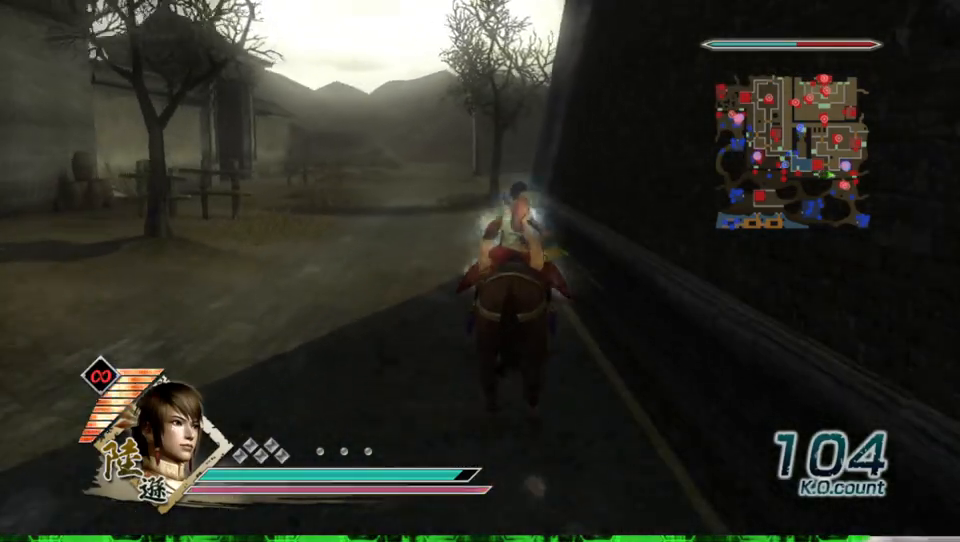
{"buttons": [], "left_stick": "up", "right_stick": "center", "events": []}